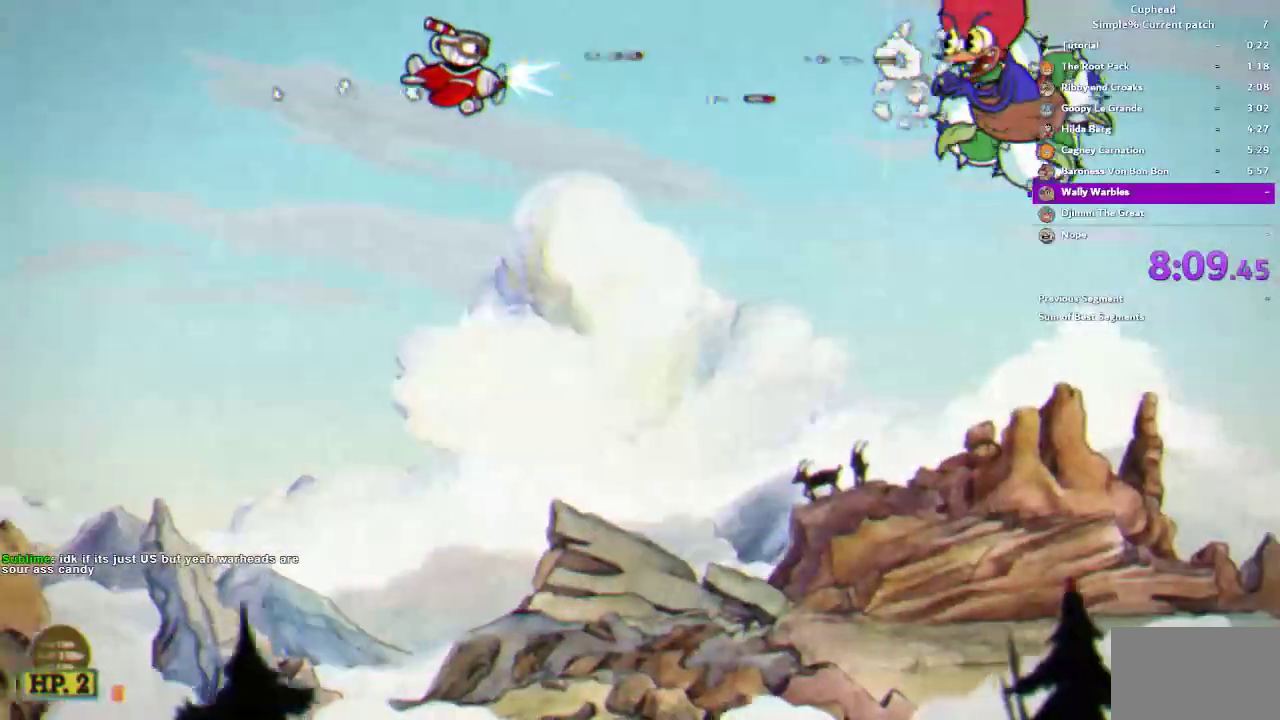
Gameplay with a controller (PlayStation layout); each line is a JSON object with the inputs held at the frame after it. "events" lists button and stick changes between this image and that frame as [ms after this image, input, new state], when the widget could be followed in between. This document gives stick clicks only as held states, not as events. Not read: DPAD_DOWN HOME L1 SELECT START.
{"buttons": ["R1"], "left_stick": "right", "right_stick": "center", "events": [[350, "left_stick", "down-right"], [450, "left_stick", "right"]]}
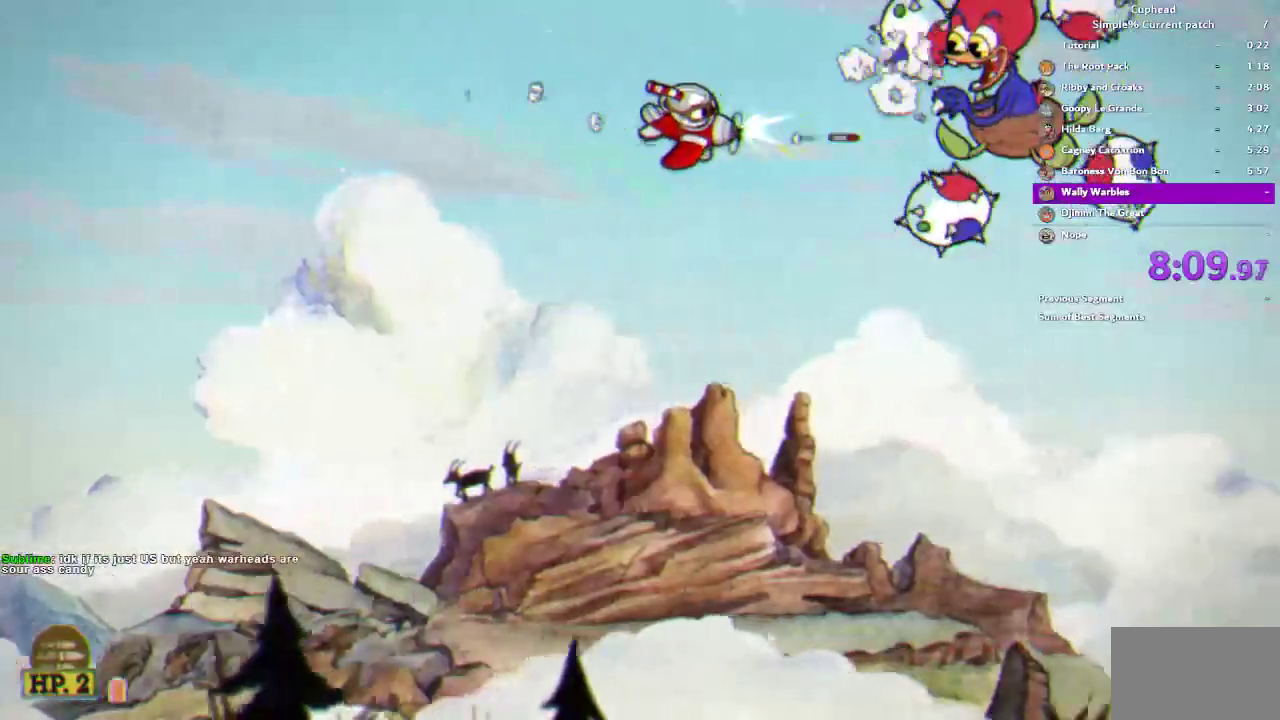
{"buttons": ["R1"], "left_stick": "up-right", "right_stick": "center", "events": [[417, "left_stick", "down-left"], [500, "left_stick", "up-right"]]}
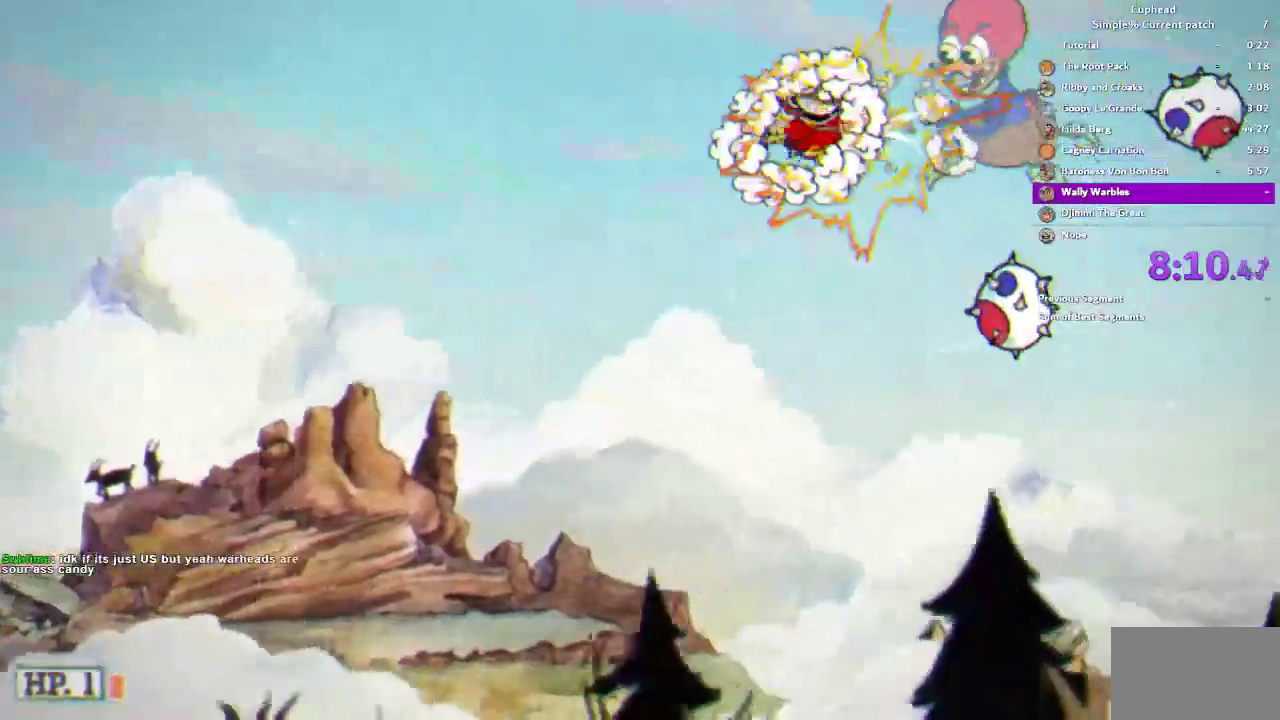
{"buttons": ["R1"], "left_stick": "down", "right_stick": "center", "events": [[400, "left_stick", "center"], [450, "left_stick", "down"]]}
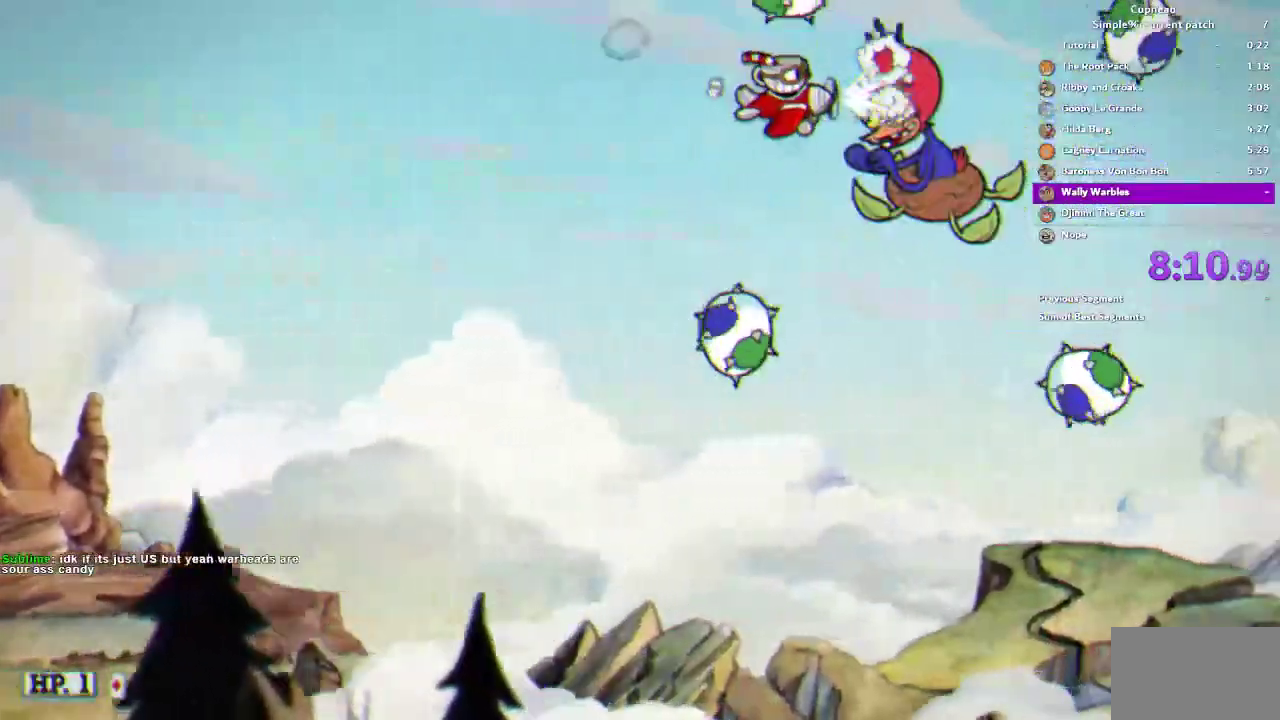
{"buttons": ["R1"], "left_stick": "down-left", "right_stick": "center", "events": [[17, "left_stick", "down-left"], [133, "left_stick", "up-right"], [233, "left_stick", "down-left"], [317, "left_stick", "center"], [450, "left_stick", "down-left"]]}
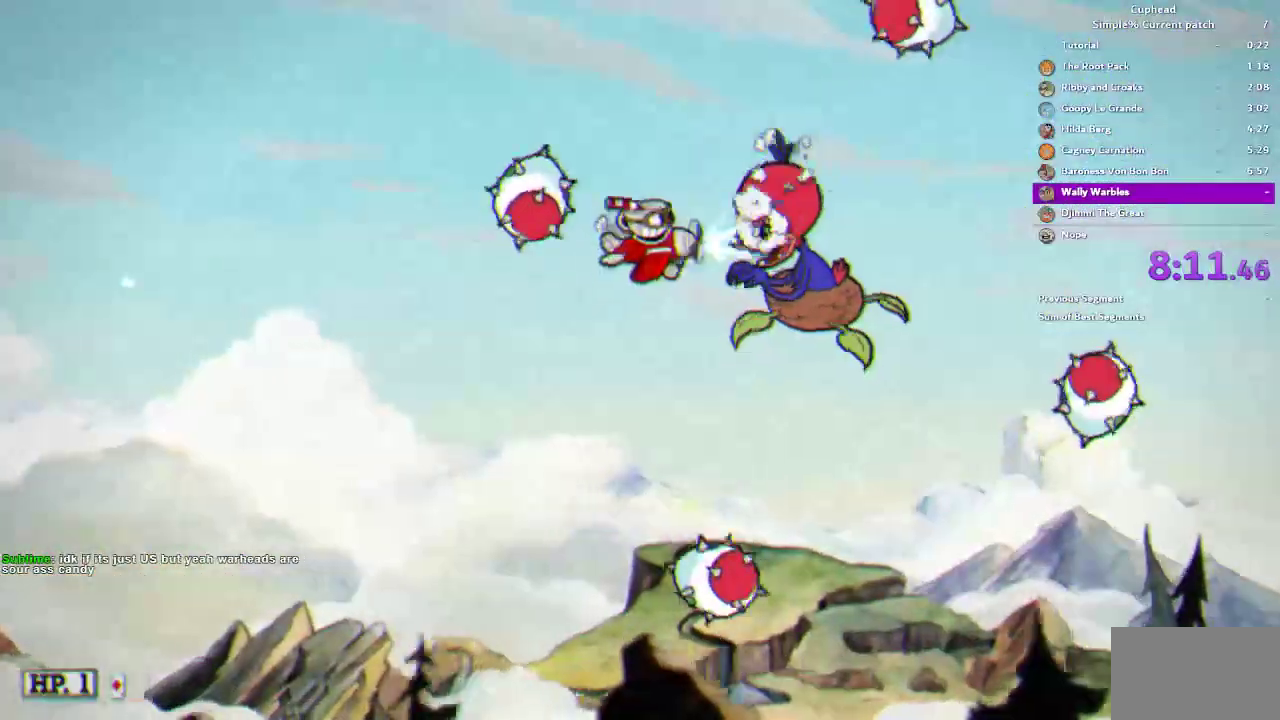
{"buttons": ["SQUARE", "R1", "R2"], "left_stick": "down-left", "right_stick": "center", "events": [[150, "left_stick", "center"], [317, "left_stick", "down-left"], [450, "R2", "down"], [450, "SQUARE", "down"]]}
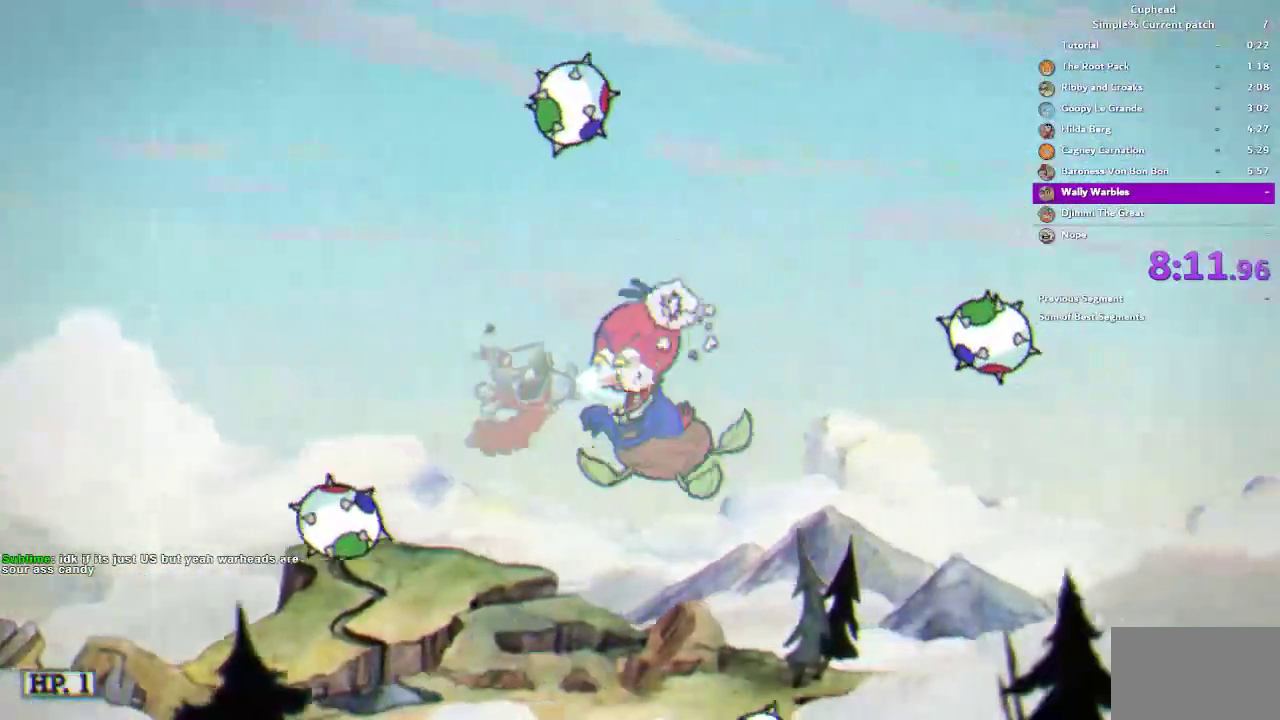
{"buttons": ["R1"], "left_stick": "up-left", "right_stick": "center", "events": [[283, "R2", "up"], [317, "SQUARE", "up"], [417, "left_stick", "left"], [483, "left_stick", "up-left"]]}
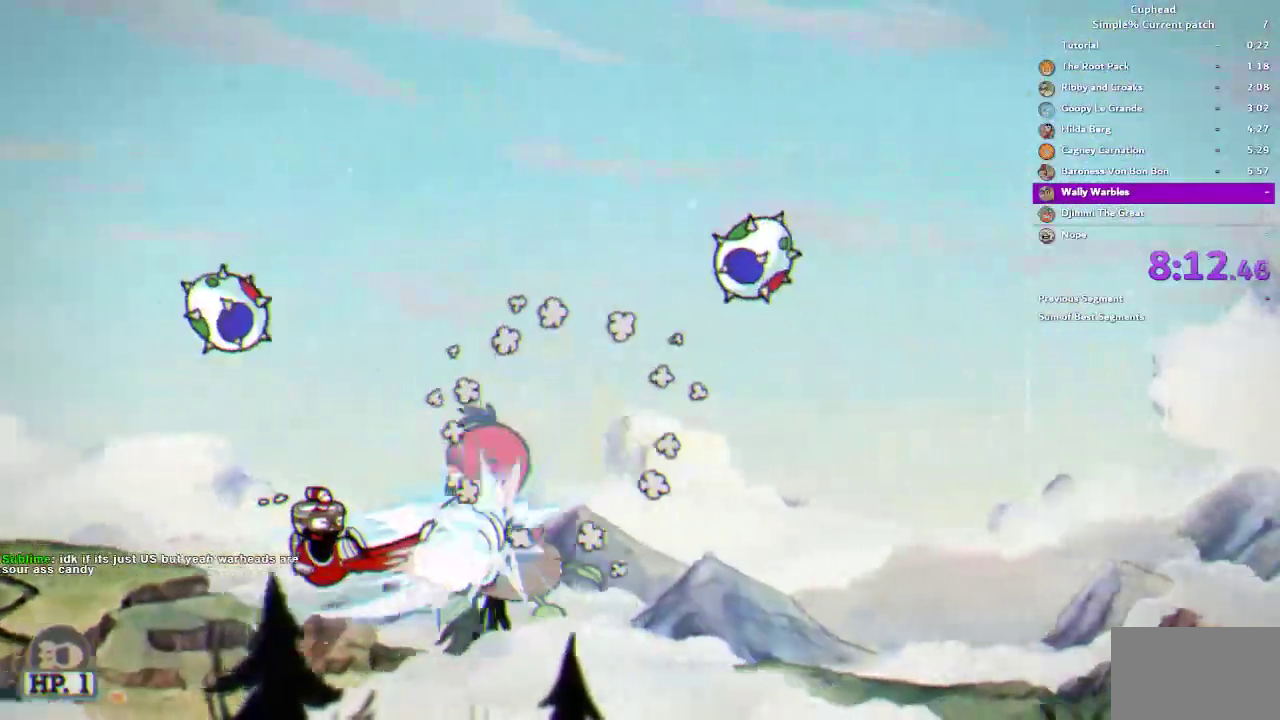
{"buttons": ["R1"], "left_stick": "center", "right_stick": "center", "events": [[50, "left_stick", "center"], [283, "left_stick", "left"], [333, "left_stick", "down-left"], [450, "left_stick", "center"]]}
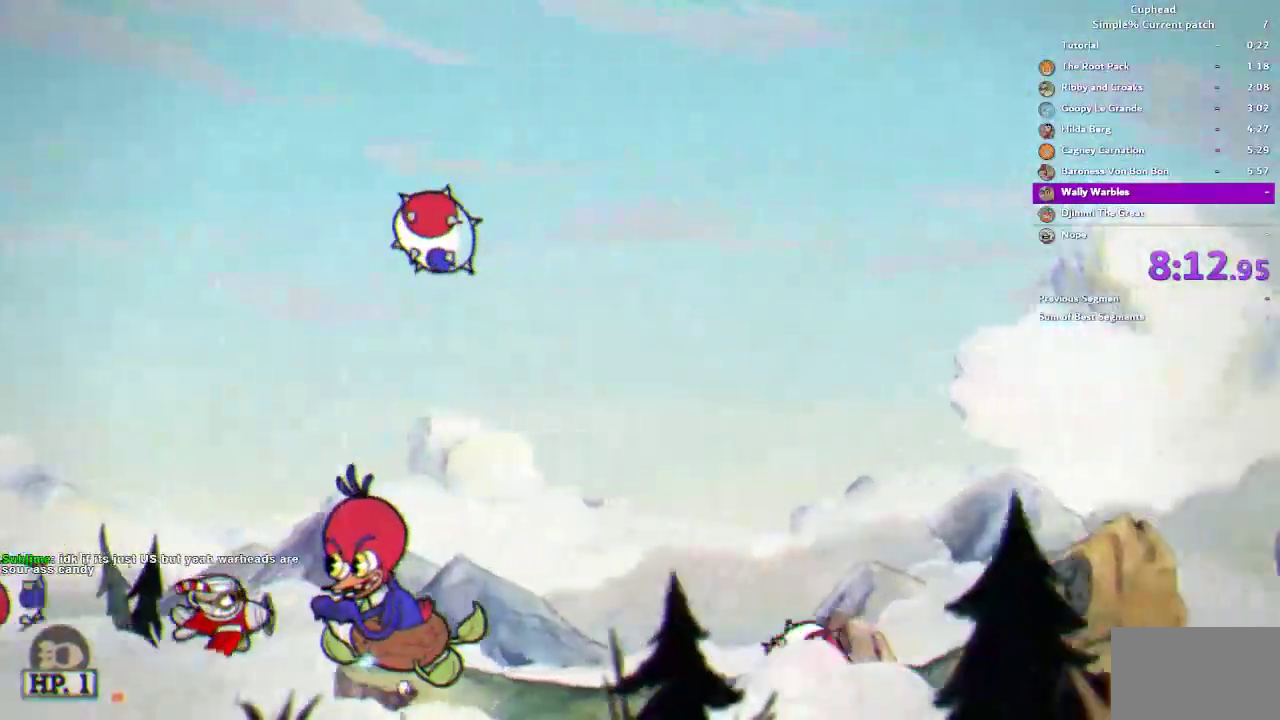
{"buttons": ["R1"], "left_stick": "center", "right_stick": "center", "events": [[150, "SQUARE", "down"], [183, "left_stick", "up-left"], [250, "SQUARE", "up"], [283, "left_stick", "center"]]}
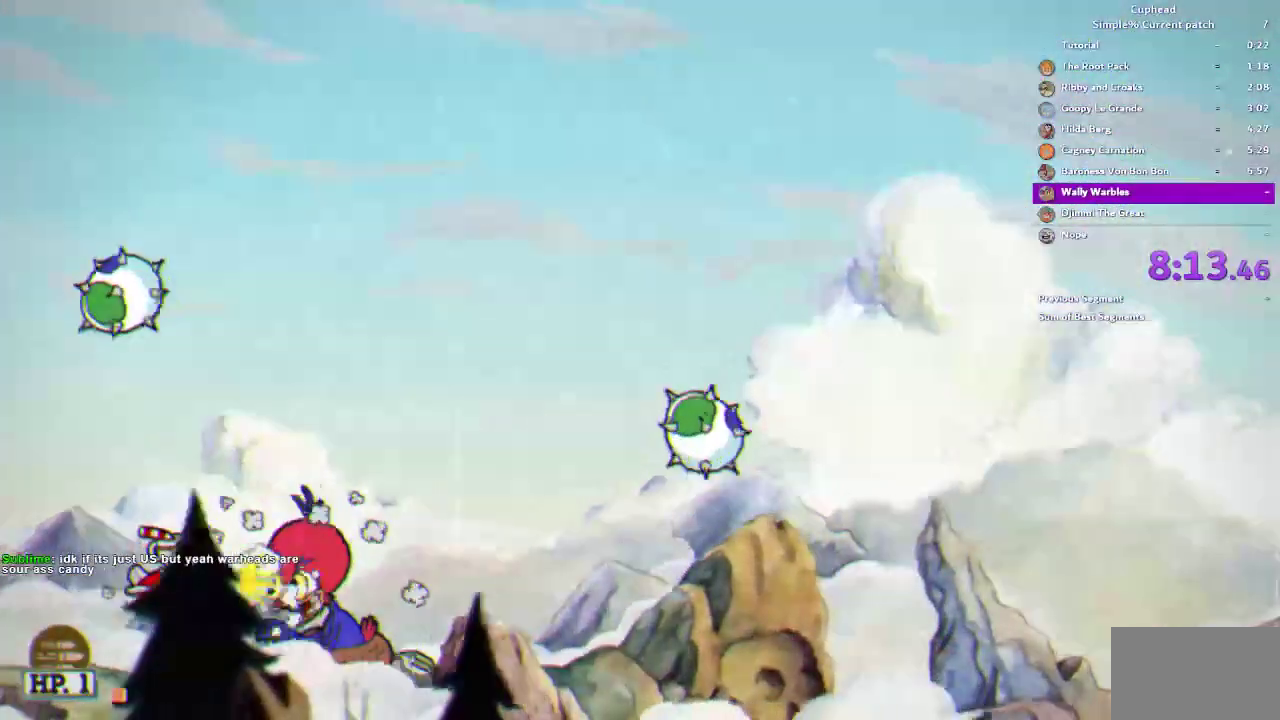
{"buttons": ["R1"], "left_stick": "center", "right_stick": "center", "events": [[317, "left_stick", "up-left"], [483, "left_stick", "center"]]}
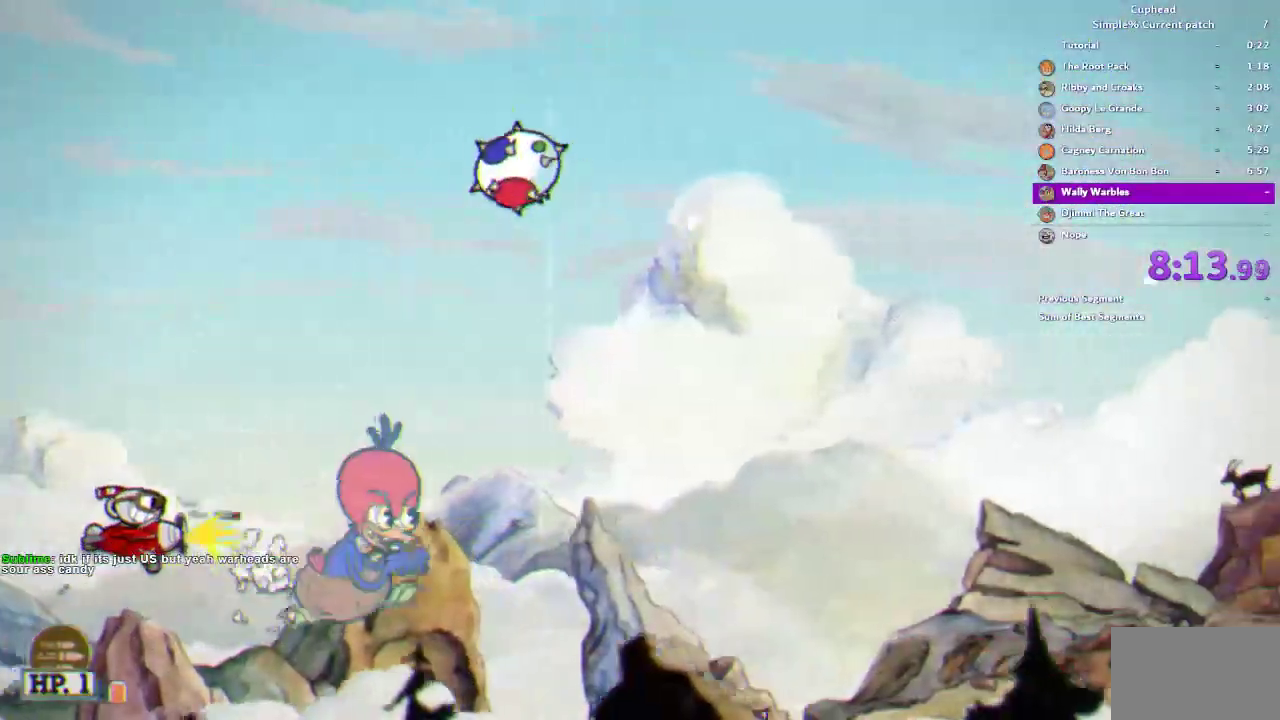
{"buttons": ["R1"], "left_stick": "up-right", "right_stick": "center", "events": [[50, "left_stick", "up"], [450, "left_stick", "up-right"]]}
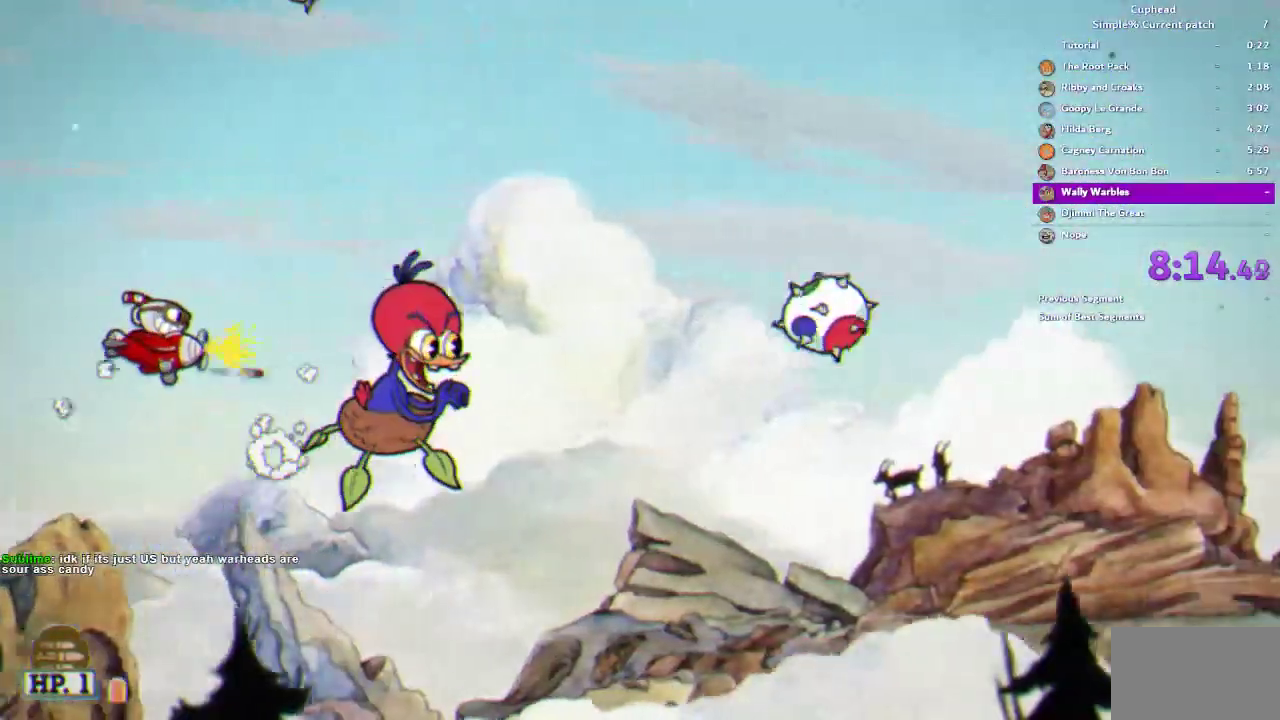
{"buttons": ["R1"], "left_stick": "up-right", "right_stick": "center", "events": [[317, "left_stick", "up"], [433, "left_stick", "up-right"]]}
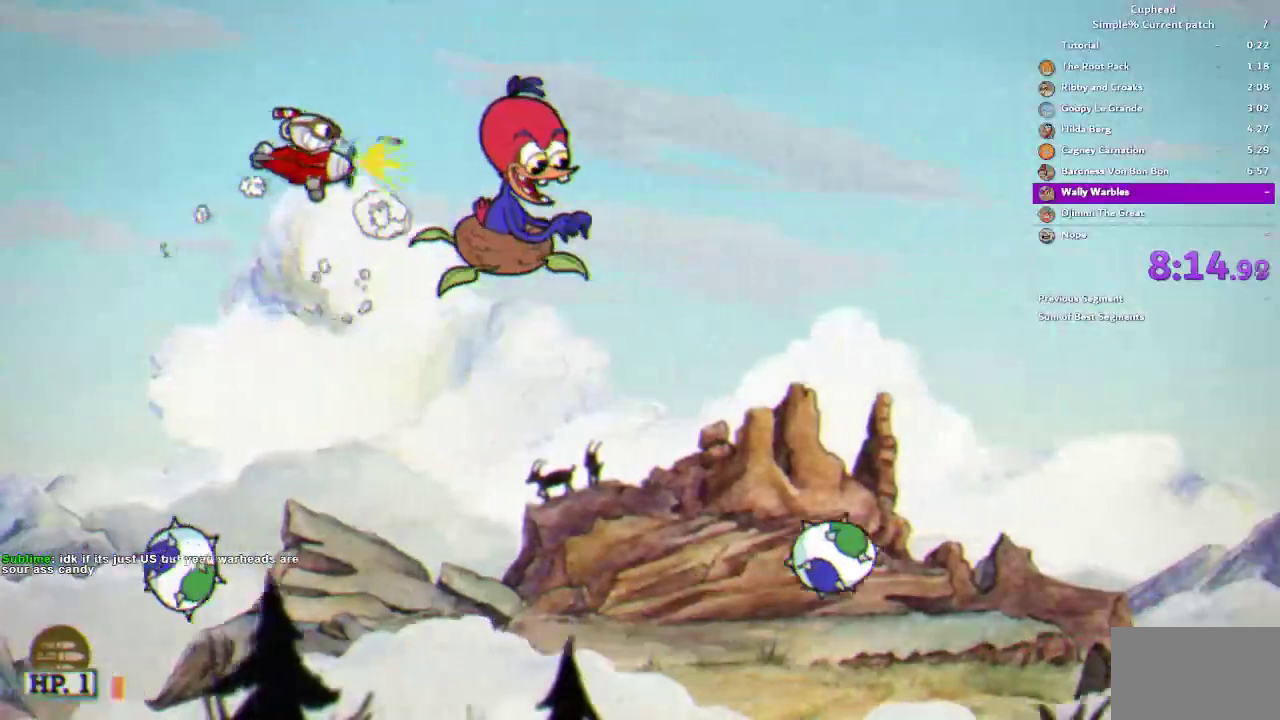
{"buttons": ["SQUARE", "R1", "R2"], "left_stick": "down-right", "right_stick": "center", "events": [[350, "left_stick", "down-right"], [383, "R2", "down"], [383, "SQUARE", "down"]]}
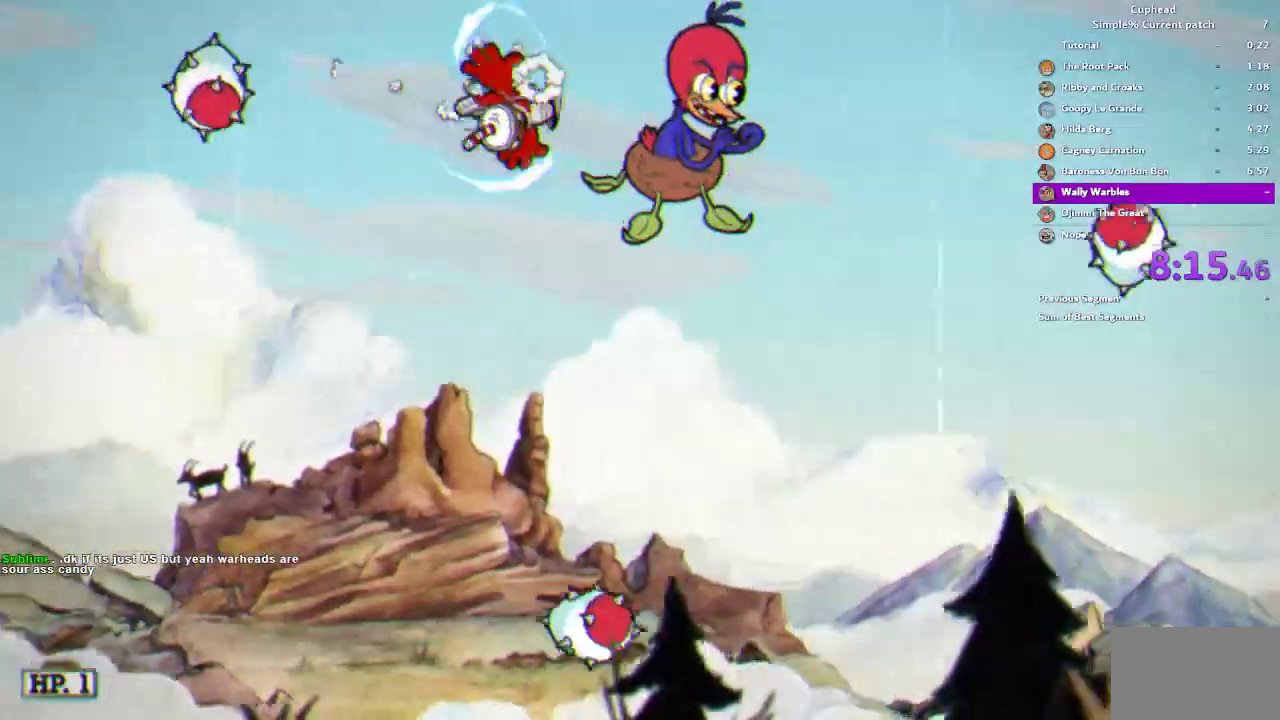
{"buttons": ["R1"], "left_stick": "right", "right_stick": "center", "events": [[17, "left_stick", "center"], [183, "left_stick", "down-right"], [217, "R2", "up"], [217, "SQUARE", "up"], [417, "left_stick", "right"]]}
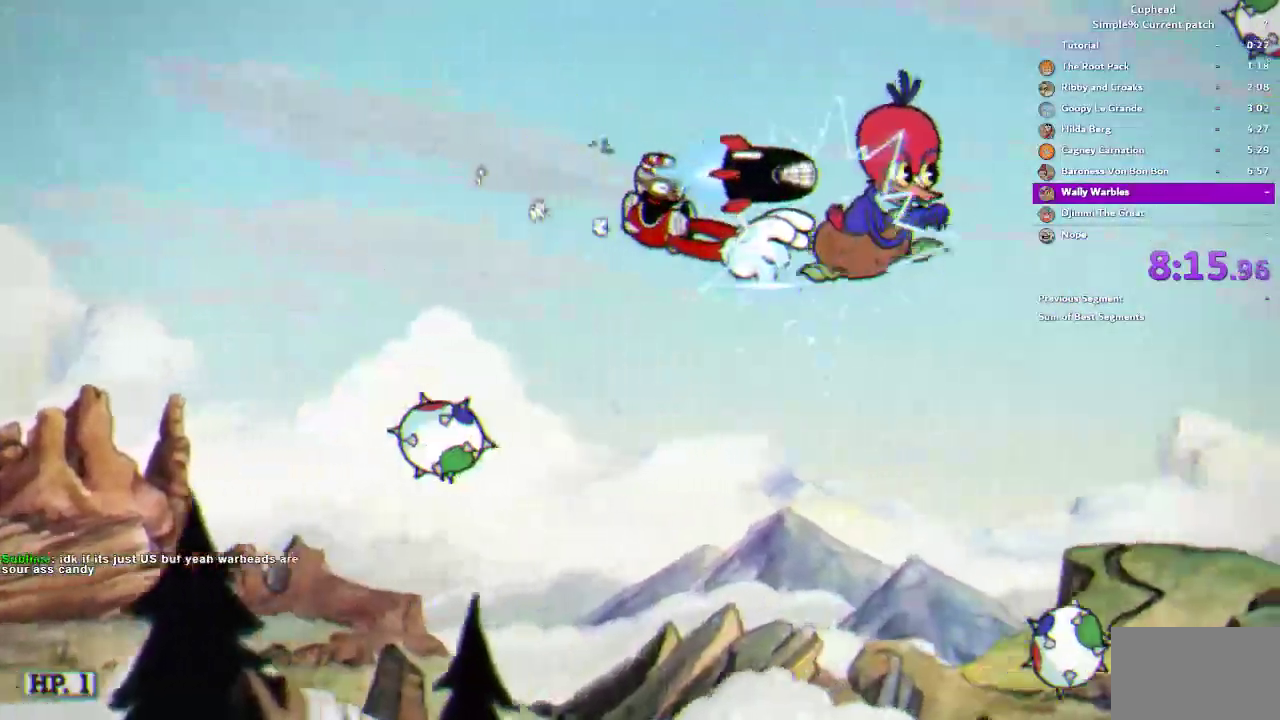
{"buttons": ["R1"], "left_stick": "down-right", "right_stick": "center", "events": [[183, "left_stick", "down-right"]]}
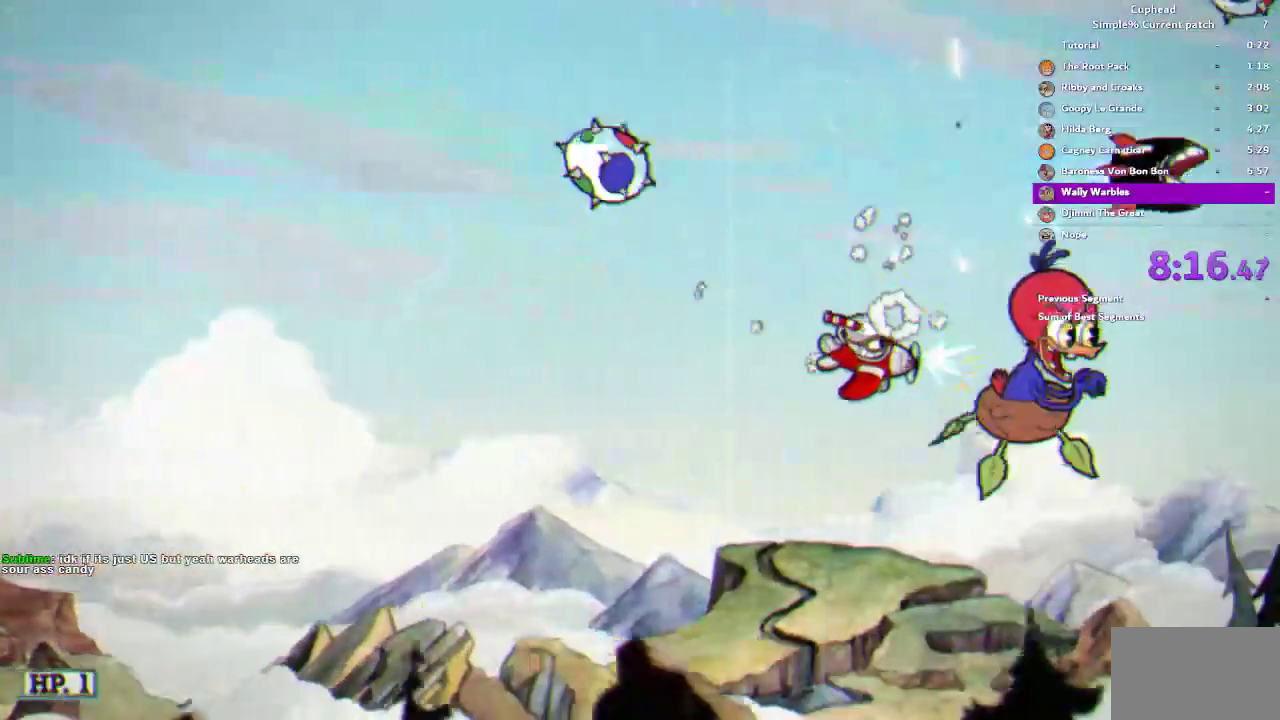
{"buttons": ["R1"], "left_stick": "down-right", "right_stick": "center", "events": [[283, "left_stick", "center"], [417, "left_stick", "down-right"]]}
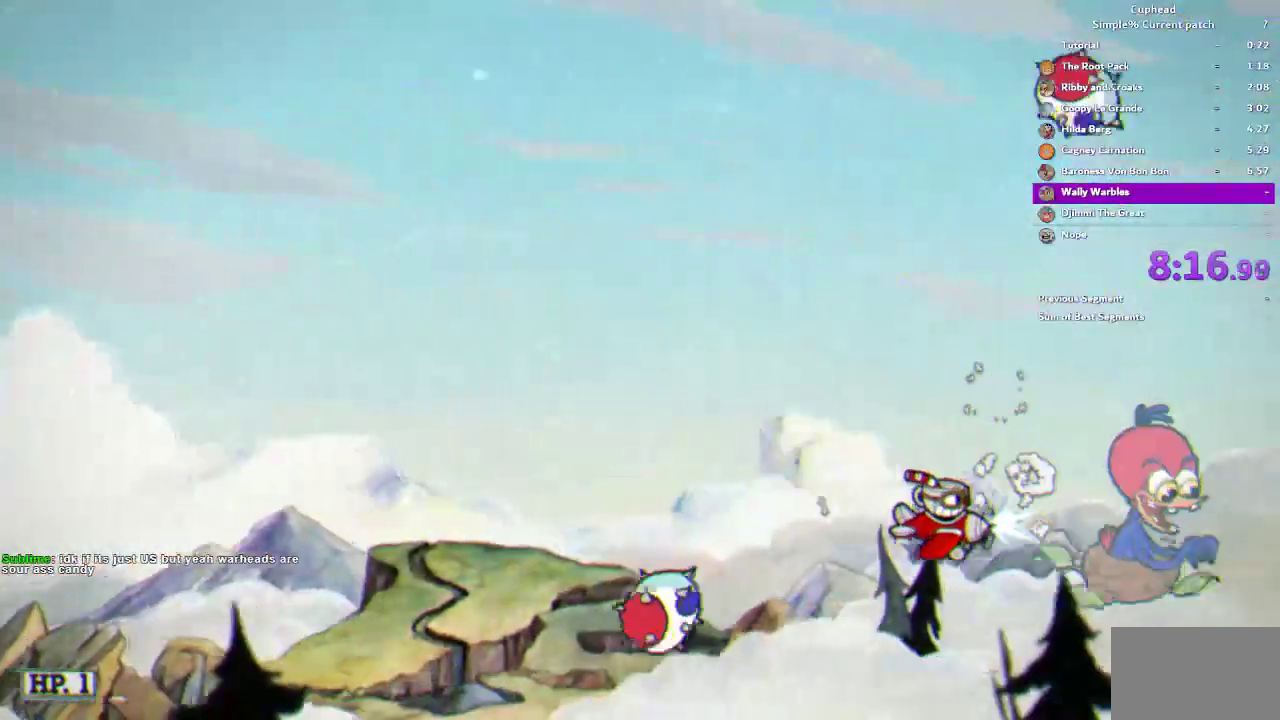
{"buttons": ["R1"], "left_stick": "center", "right_stick": "center", "events": [[117, "left_stick", "center"]]}
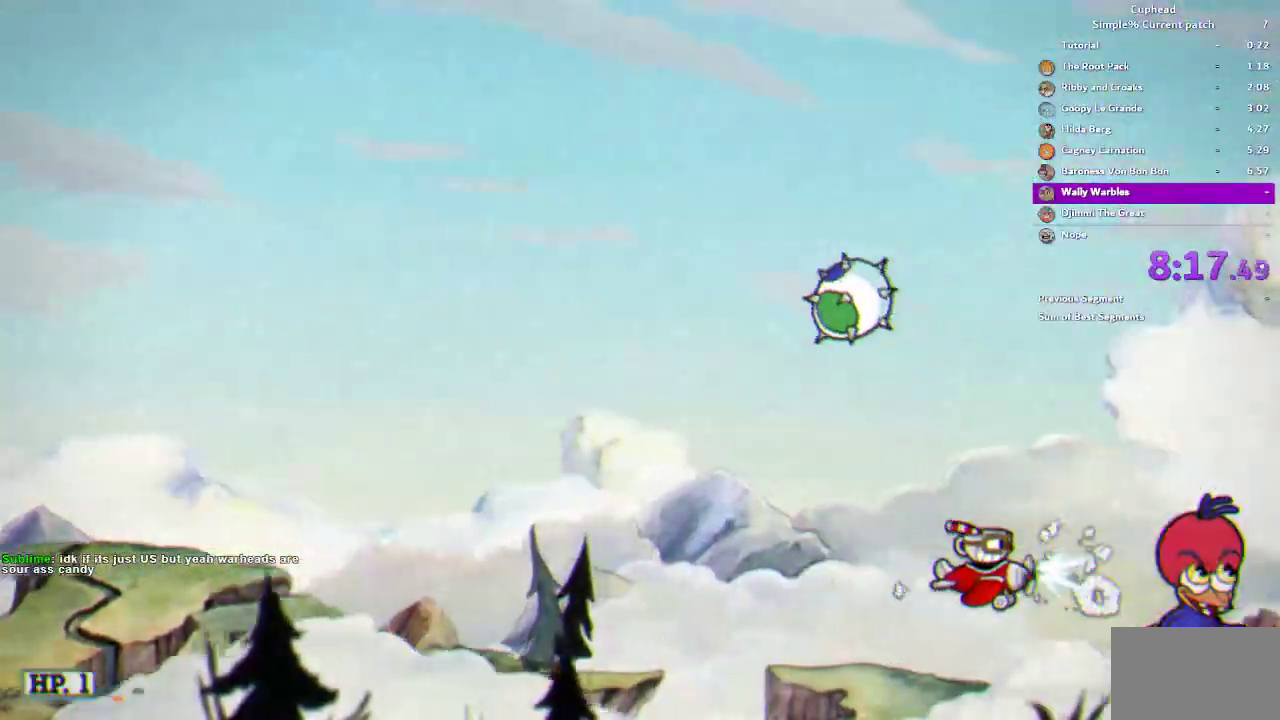
{"buttons": ["R1"], "left_stick": "up-left", "right_stick": "center", "events": [[350, "left_stick", "left"], [450, "left_stick", "up-left"]]}
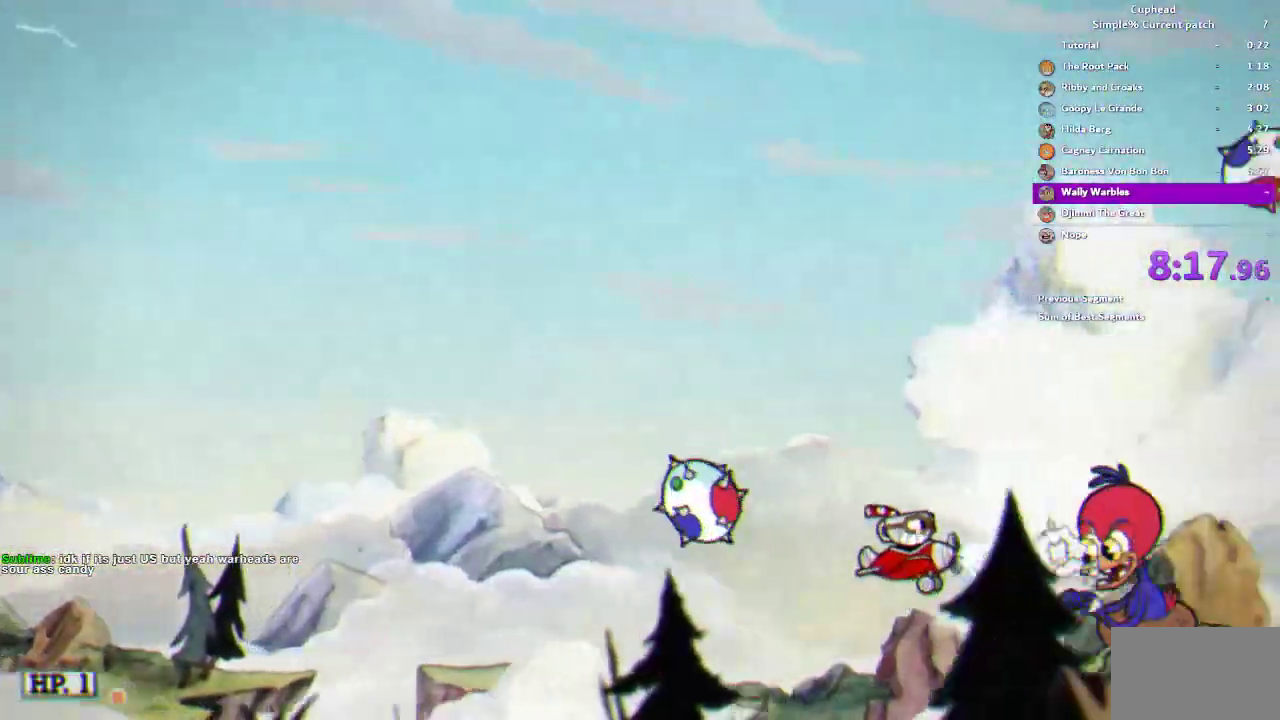
{"buttons": ["R1"], "left_stick": "up-left", "right_stick": "center", "events": [[117, "left_stick", "center"], [283, "left_stick", "up-left"]]}
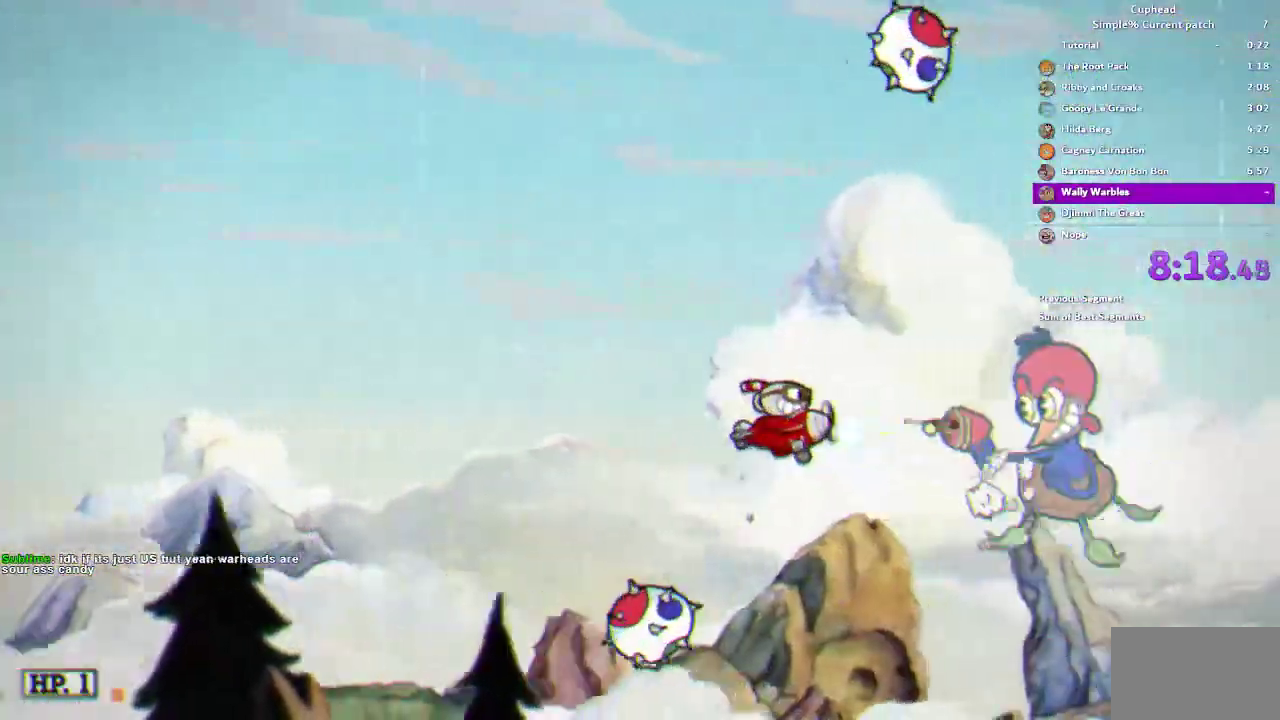
{"buttons": ["R1"], "left_stick": "up-left", "right_stick": "center", "events": [[167, "left_stick", "up"], [283, "left_stick", "down-left"], [417, "left_stick", "up-left"]]}
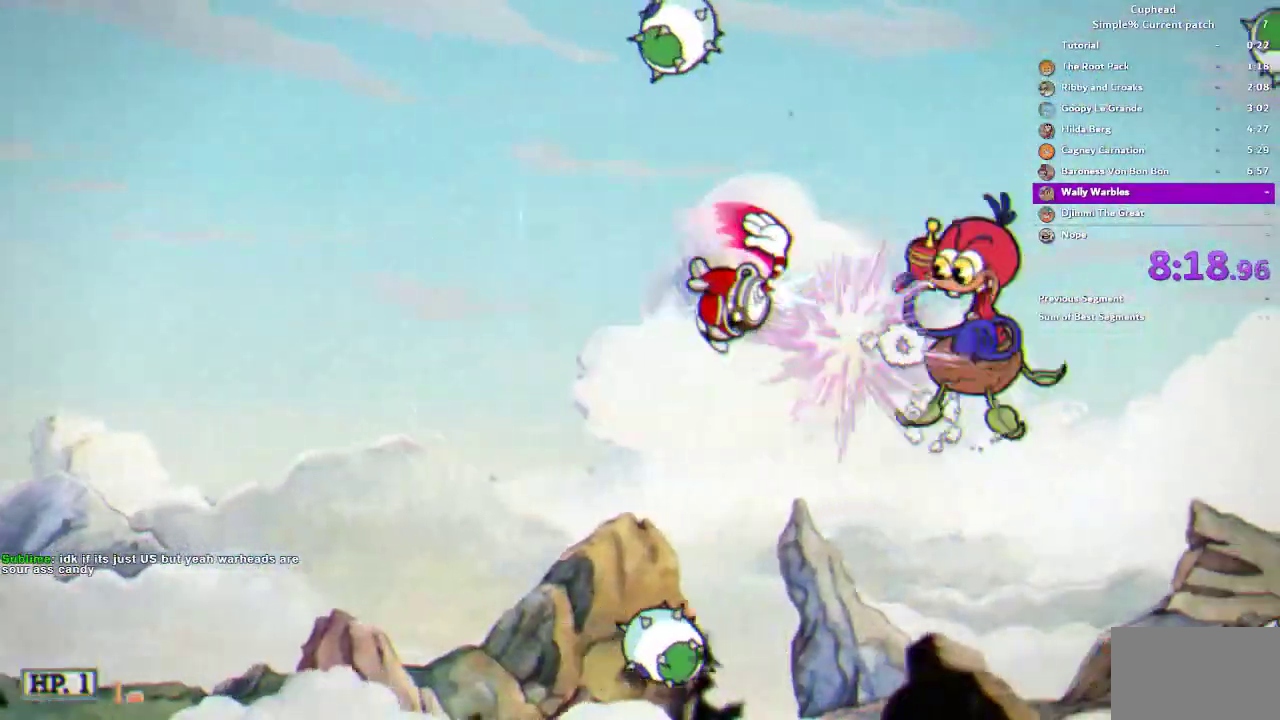
{"buttons": ["SQUARE", "R1", "R2"], "left_stick": "left", "right_stick": "center", "events": [[83, "left_stick", "up"], [183, "left_stick", "center"], [317, "left_stick", "up-left"], [350, "R2", "down"], [350, "SQUARE", "down"], [450, "left_stick", "left"]]}
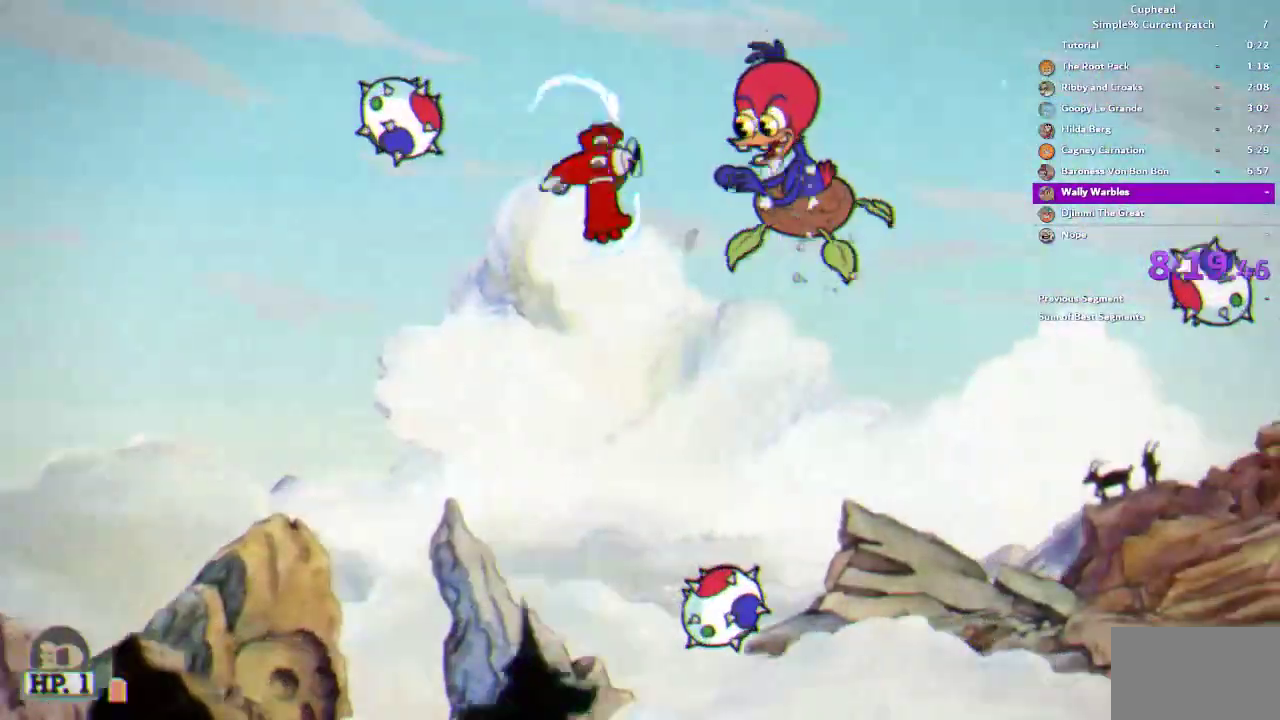
{"buttons": ["R1"], "left_stick": "left", "right_stick": "center", "events": [[50, "left_stick", "center"], [183, "R2", "up"], [183, "left_stick", "up-left"], [217, "SQUARE", "up"], [383, "left_stick", "left"]]}
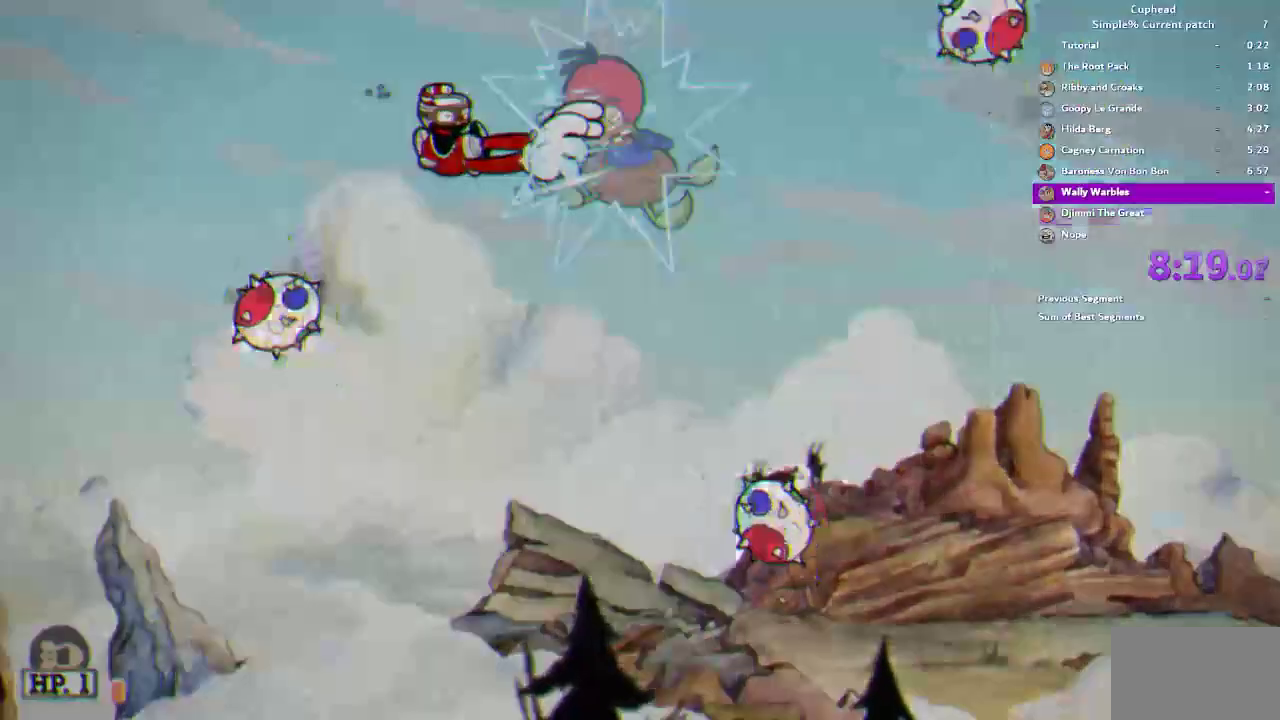
{"buttons": ["R1"], "left_stick": "center", "right_stick": "center", "events": [[17, "left_stick", "center"], [150, "left_stick", "left"], [317, "left_stick", "center"]]}
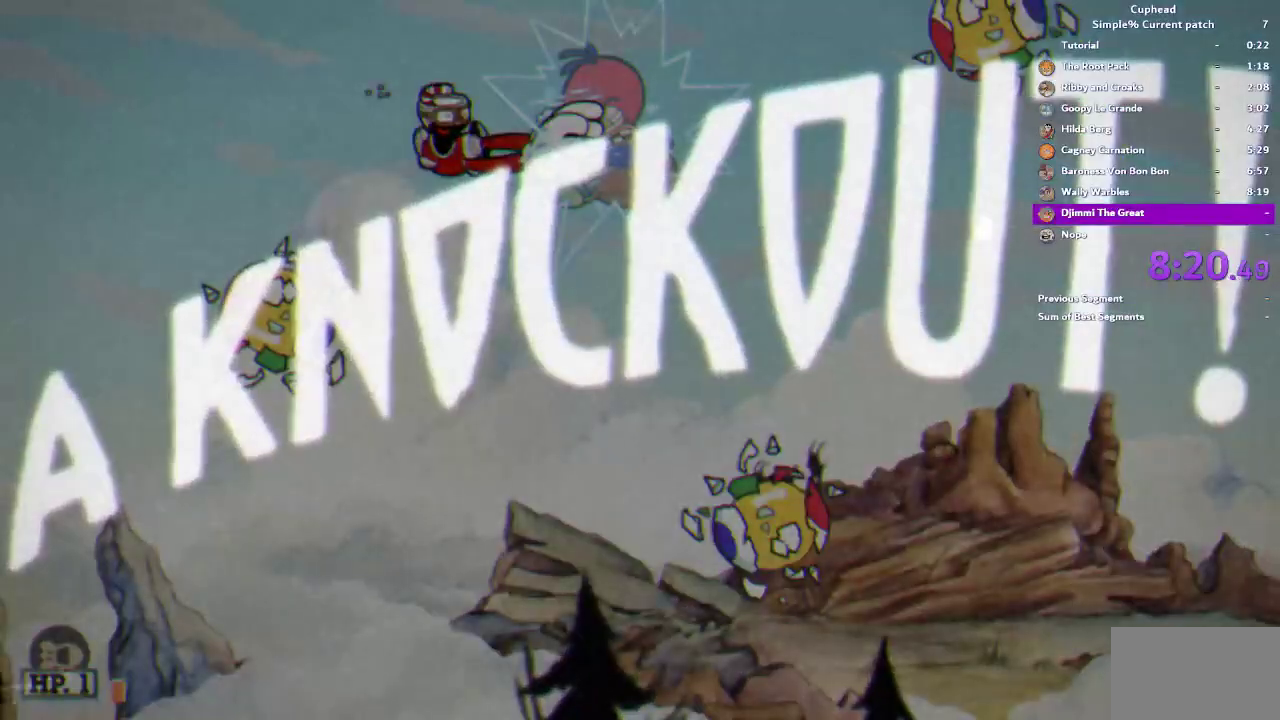
{"buttons": ["R1"], "left_stick": "center", "right_stick": "center", "events": []}